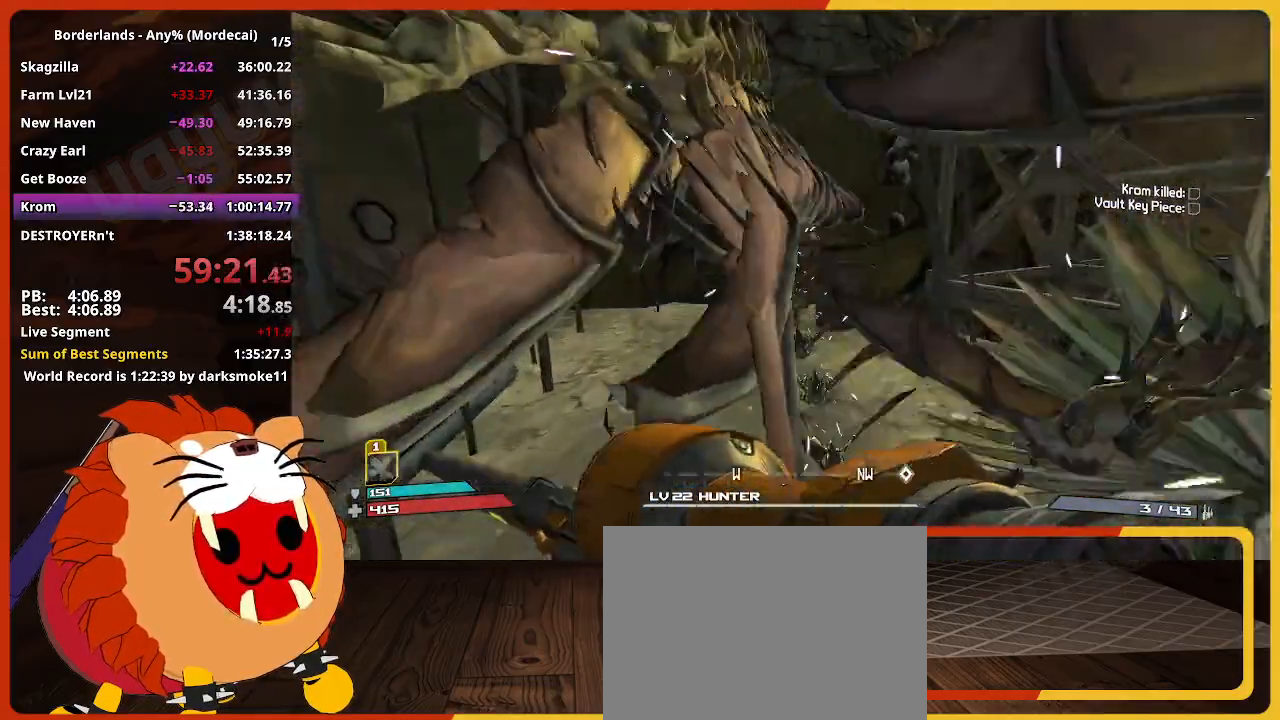
Gameplay with keyboard and mouse; each line is a JSON object with the keys and mouse buttons held at the frame after it. "events" lists presses ("down") and releases ("up") of "1", "2", "3", "4", "5", "a", "alt", "c", "caps_lock", "ctrl", "d", "down", "e", "escape", "f", "g", "left", "q", "r", "return", "right", "s", "shift", "space", "t", "tab", "up", "v", "w", "x", "z", "mouse_left" and "mouse_right" between this image and that frame as [ms after this image, input, new state], when the widget could be followed in between. "mouse_left", "mouse_right" = the "left", "right" buttons of the "mouse" list. No other keys are recorded. Not read: mouse_move mouse_wheel.
{"keys": ["w"], "mouse": [], "events": []}
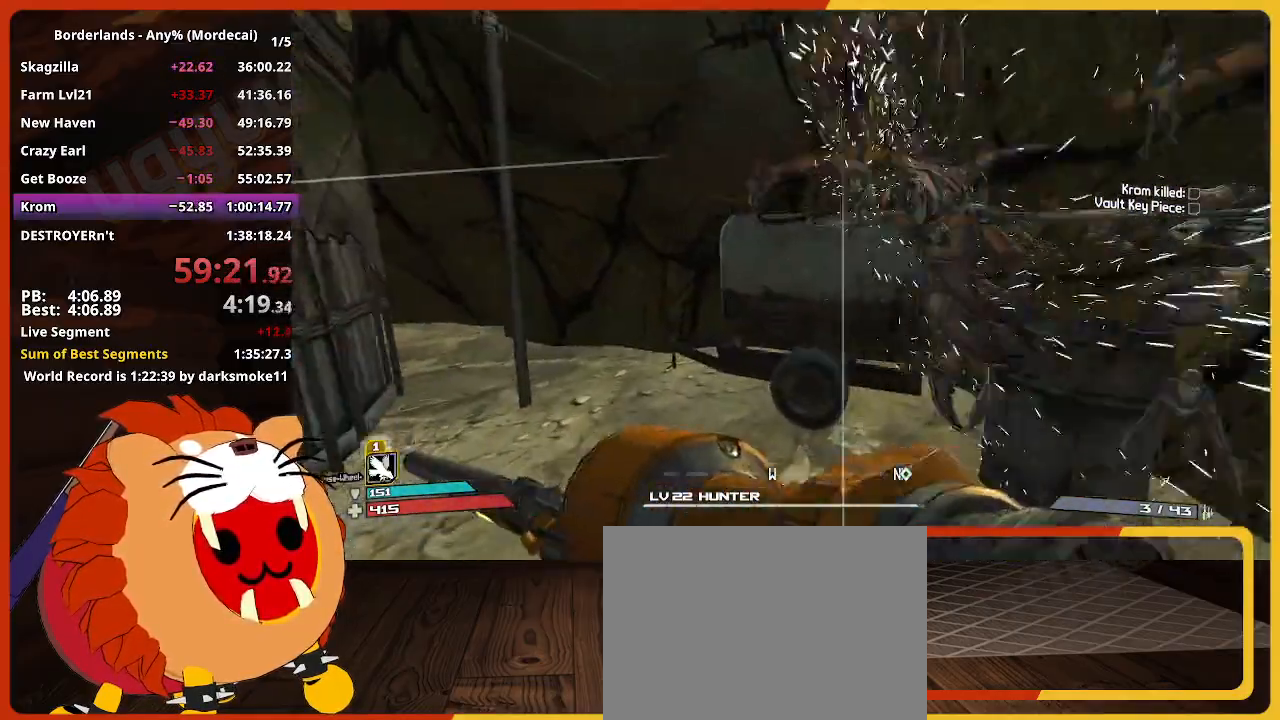
{"keys": ["d"], "mouse": [], "events": [[134, "space", "down"], [184, "w", "up"], [284, "space", "up"], [367, "d", "down"]]}
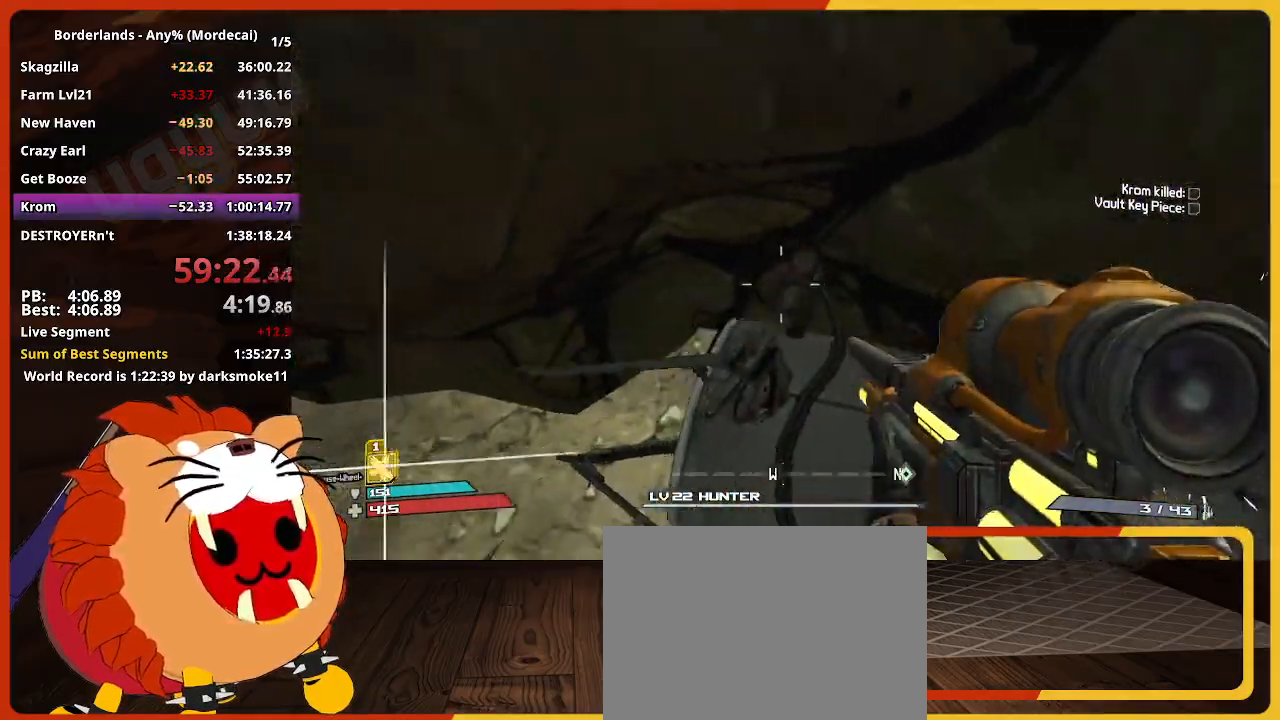
{"keys": ["d"], "mouse": [], "events": [[100, "w", "down"], [384, "w", "up"]]}
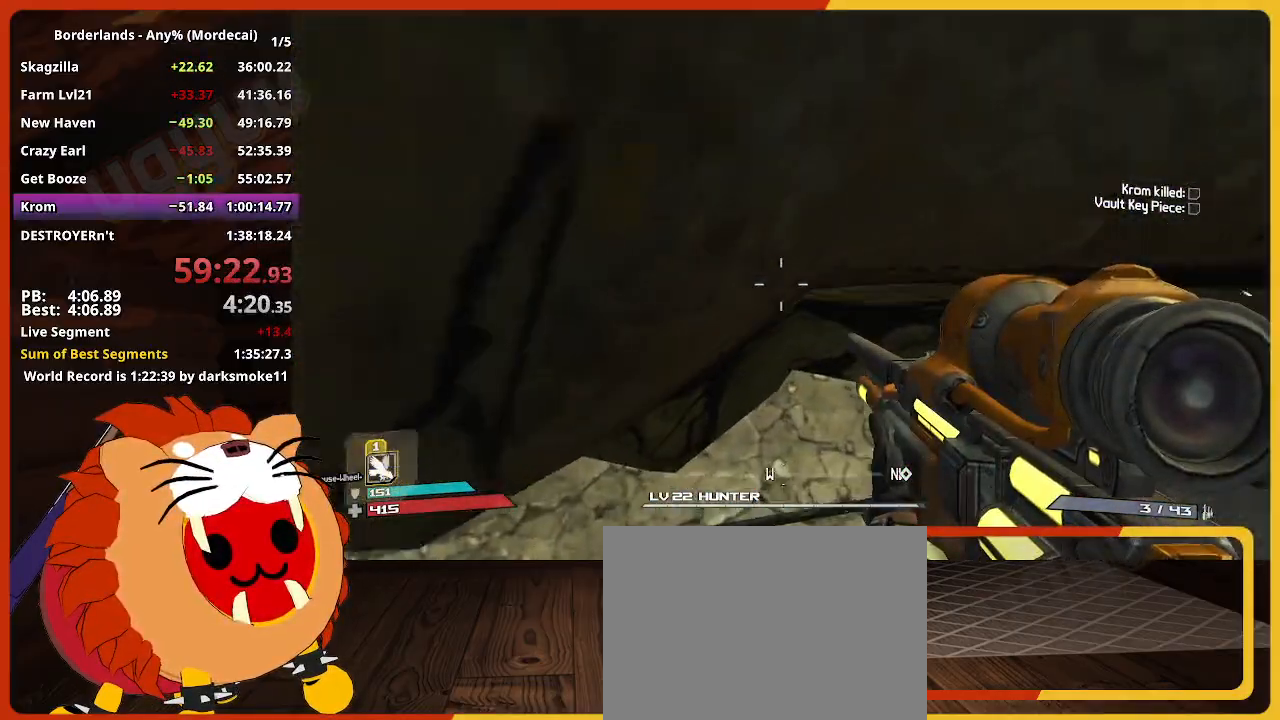
{"keys": [], "mouse": [], "events": [[350, "d", "up"]]}
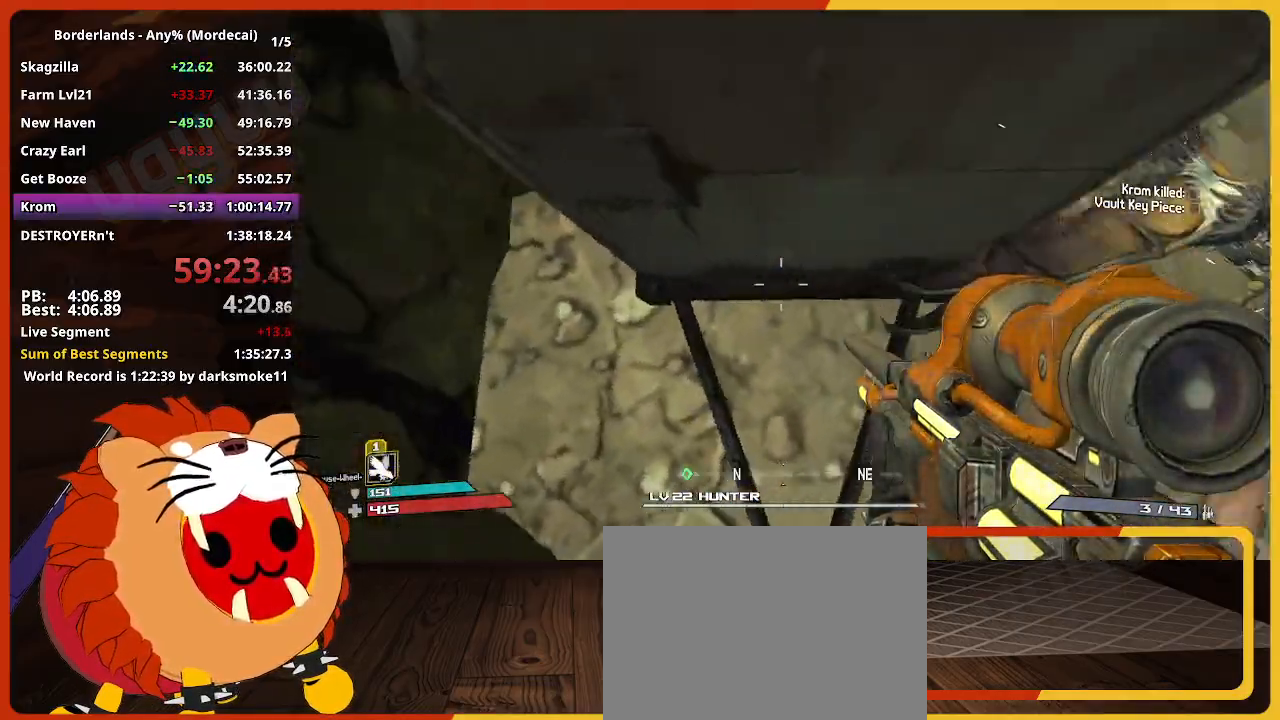
{"keys": ["d", "w"], "mouse": [], "events": [[50, "space", "down"], [134, "space", "up"], [234, "w", "down"], [467, "d", "down"]]}
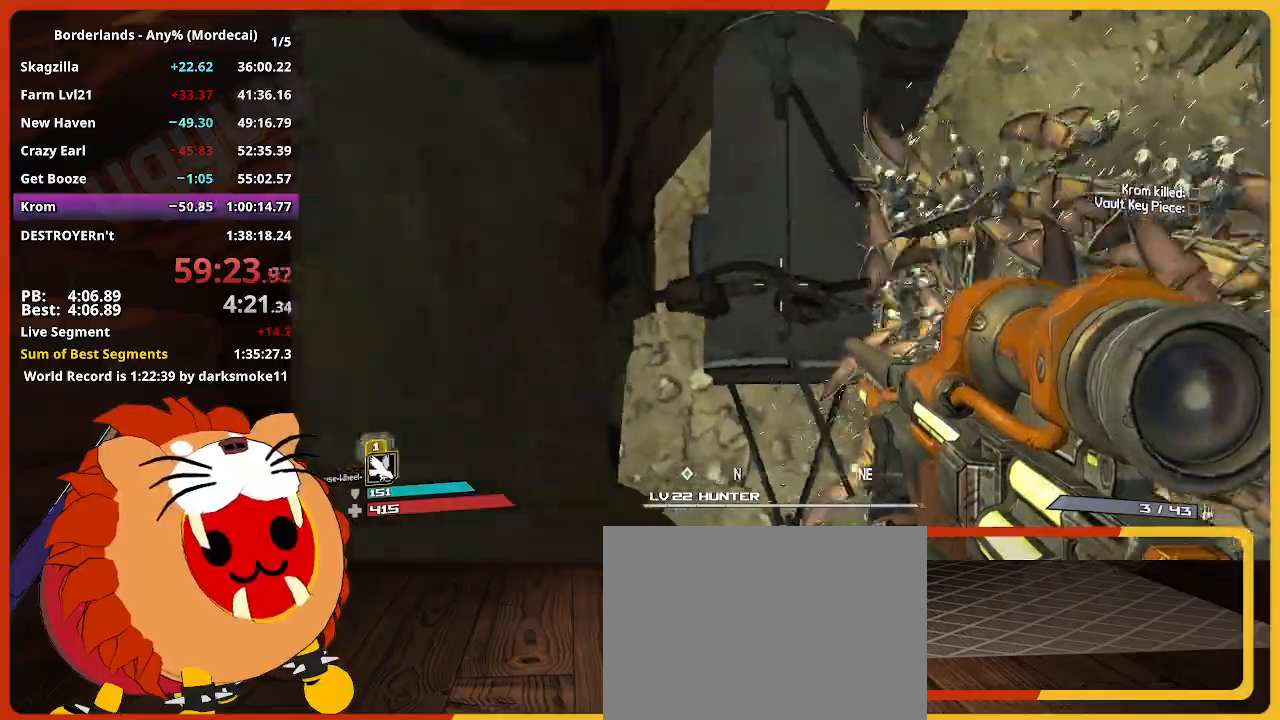
{"keys": [], "mouse": [], "events": [[100, "d", "up"], [100, "w", "up"]]}
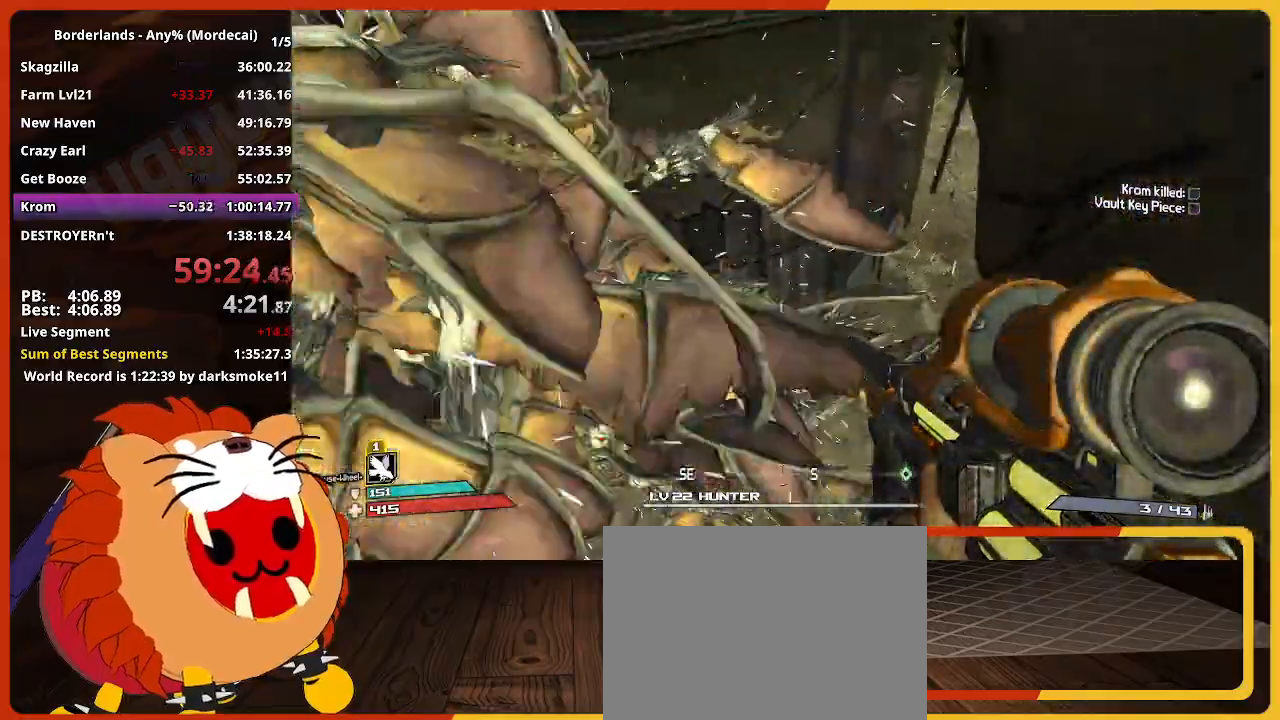
{"keys": ["w"], "mouse": [], "events": [[84, "w", "down"], [117, "shift", "down"], [267, "shift", "up"], [267, "space", "down"], [400, "space", "up"]]}
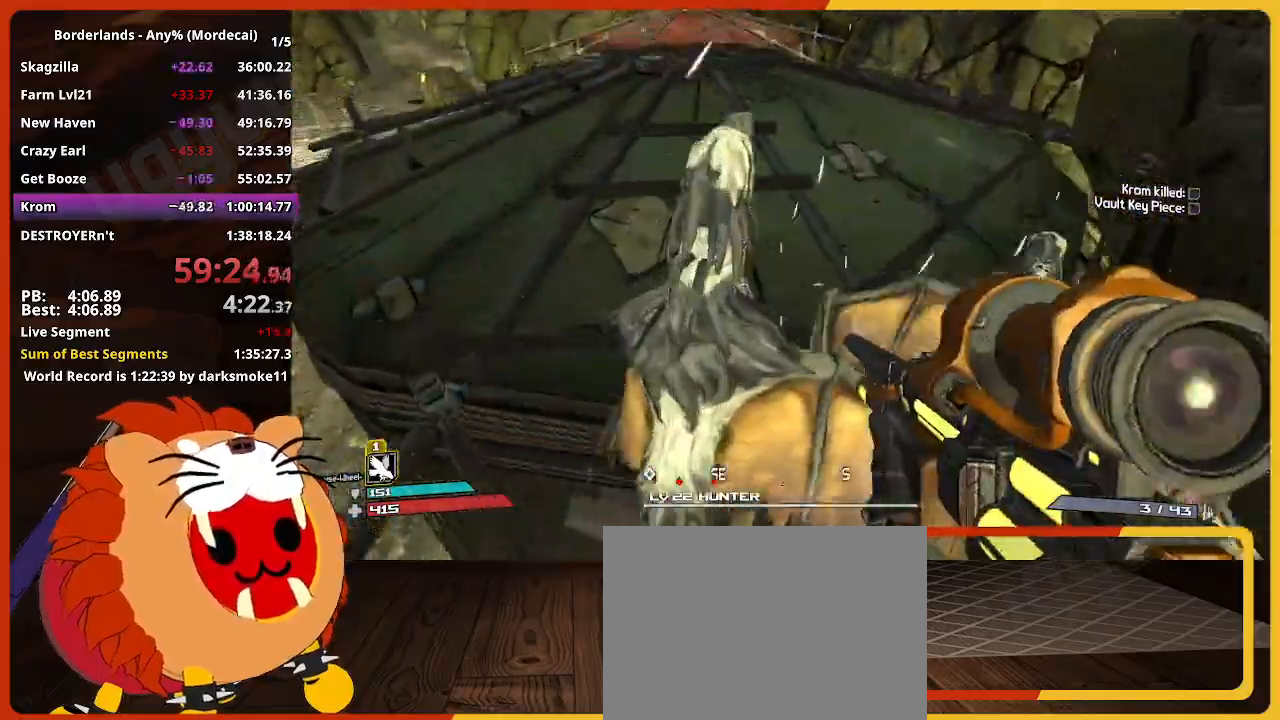
{"keys": ["shift", "w"], "mouse": [], "events": [[367, "shift", "down"]]}
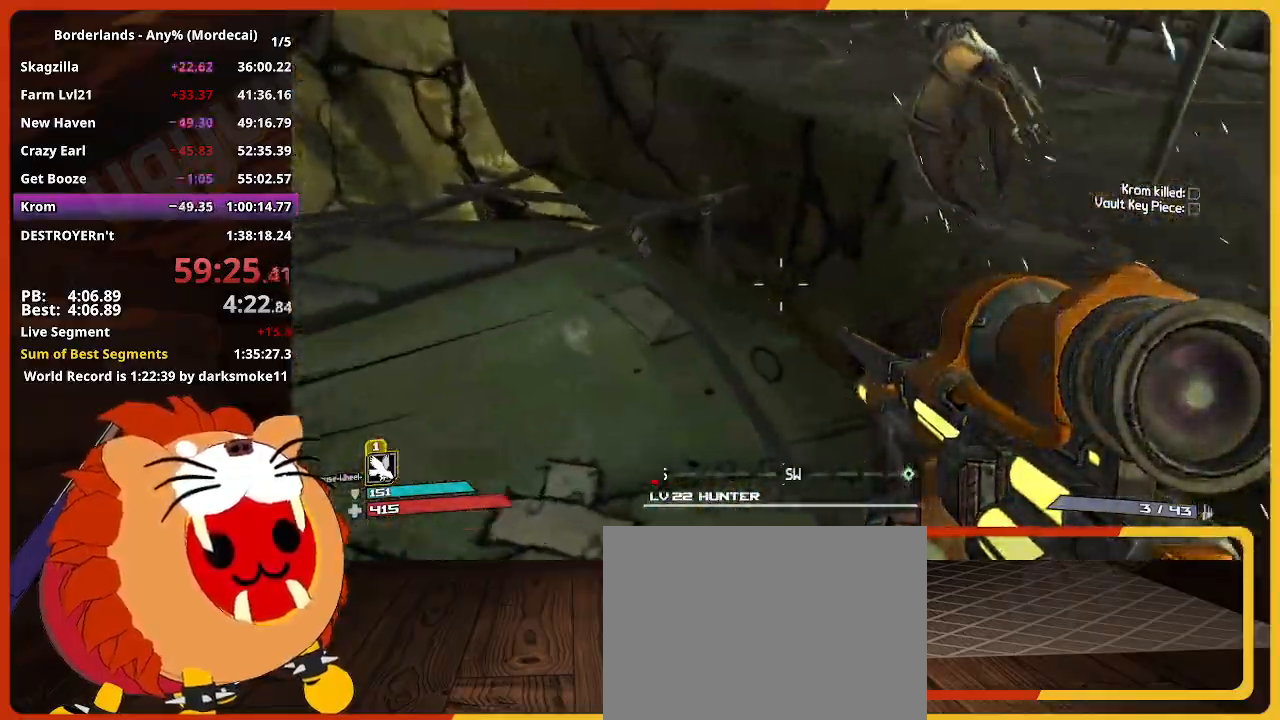
{"keys": ["d", "w"], "mouse": [], "events": [[100, "shift", "up"], [200, "shift", "down"], [300, "space", "down"], [334, "shift", "up"], [434, "space", "up"], [484, "d", "down"]]}
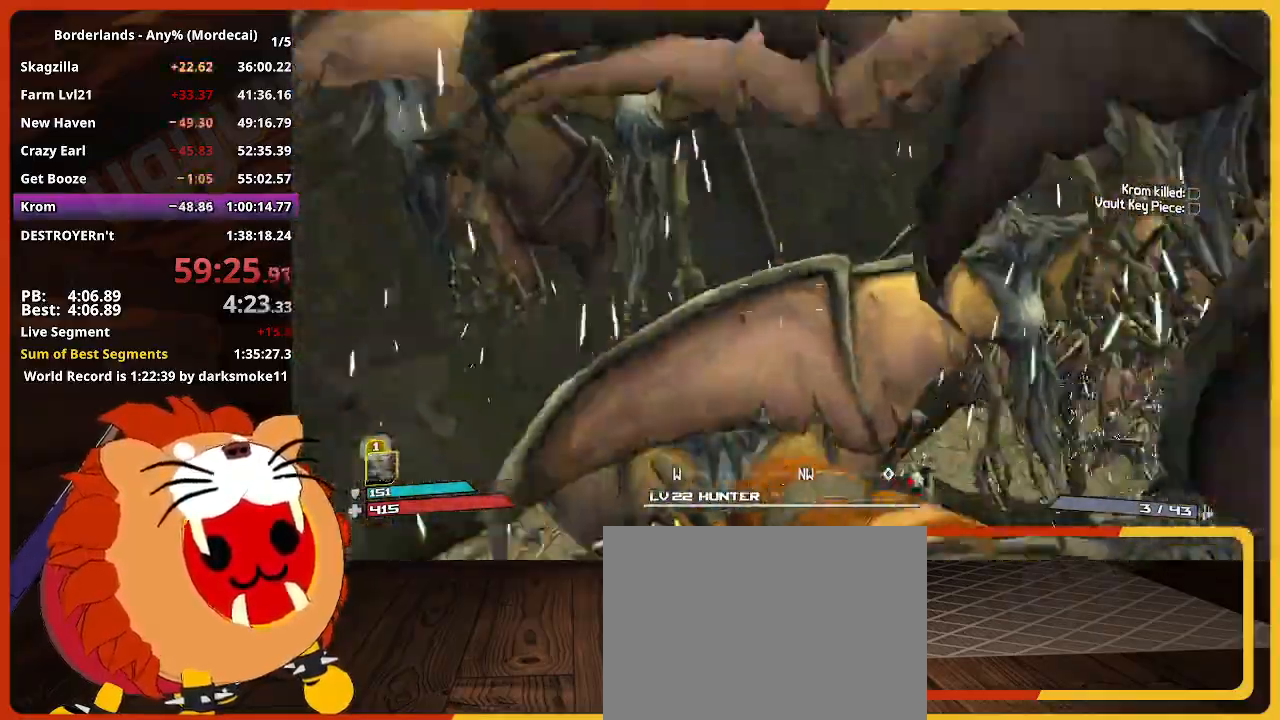
{"keys": ["w"], "mouse": [], "events": [[500, "d", "up"]]}
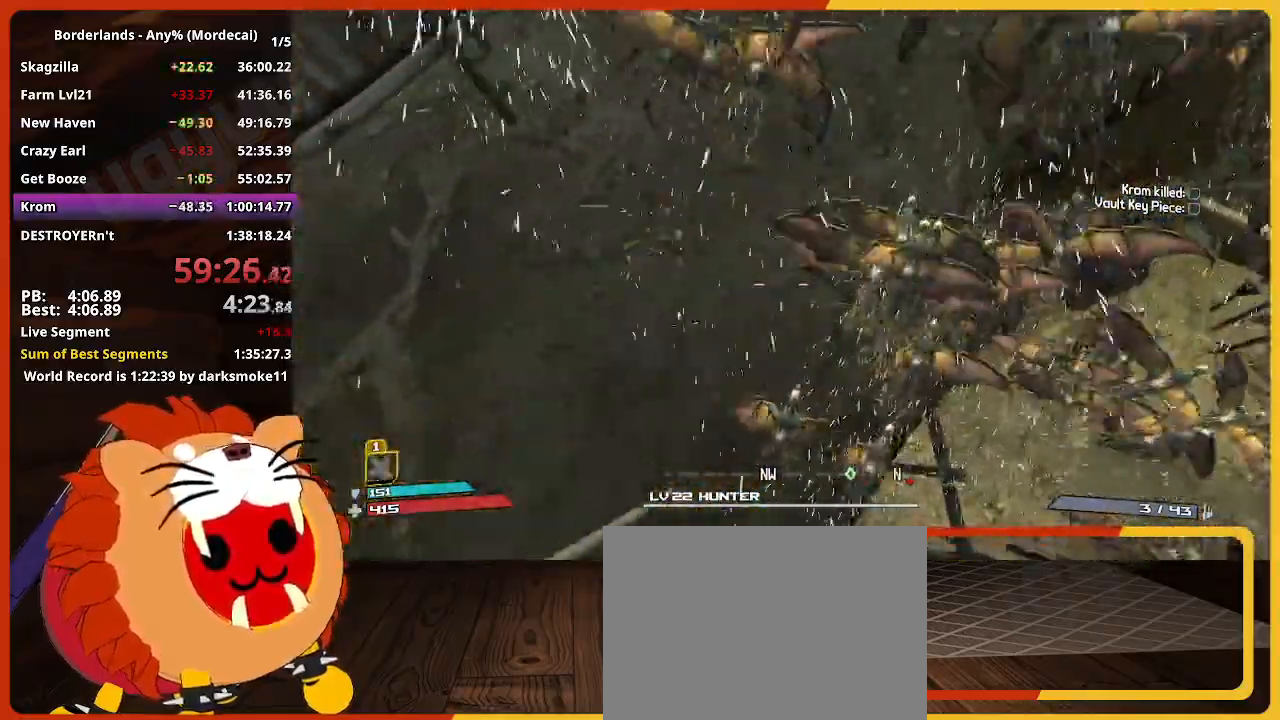
{"keys": ["w"], "mouse": [], "events": [[184, "a", "down"], [417, "a", "up"]]}
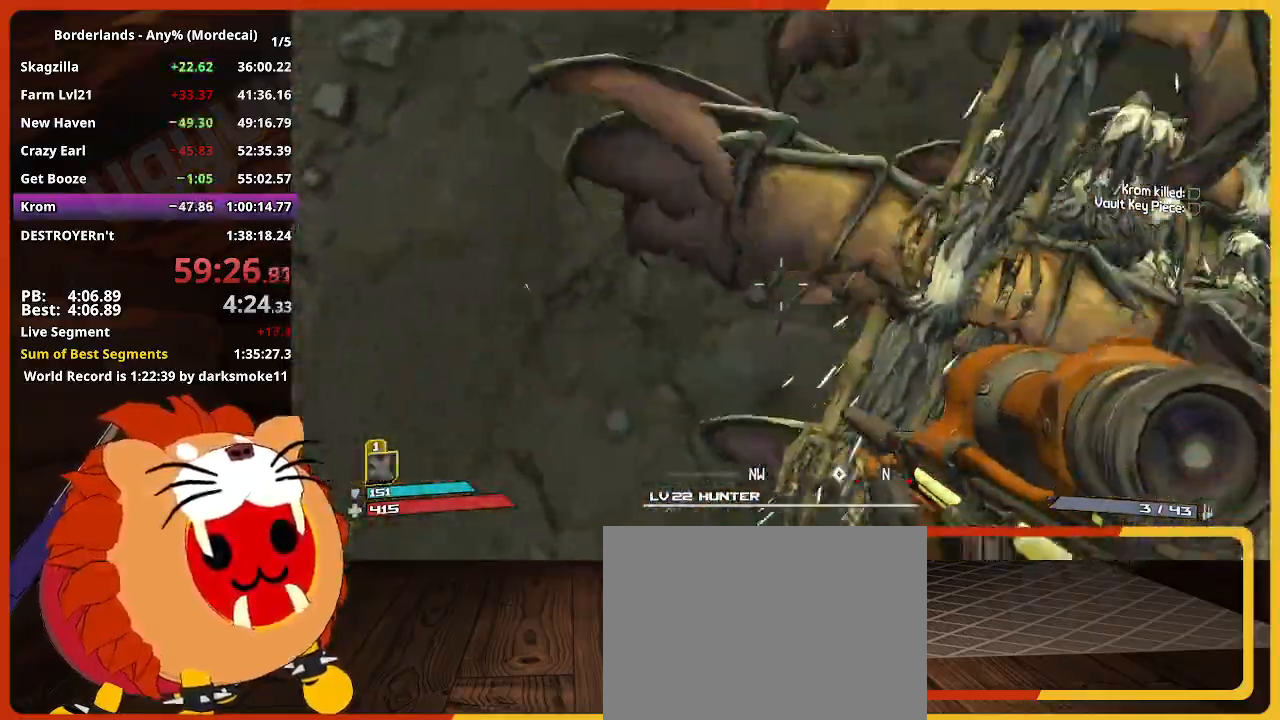
{"keys": ["w"], "mouse": [], "events": [[67, "shift", "down"], [150, "shift", "up"]]}
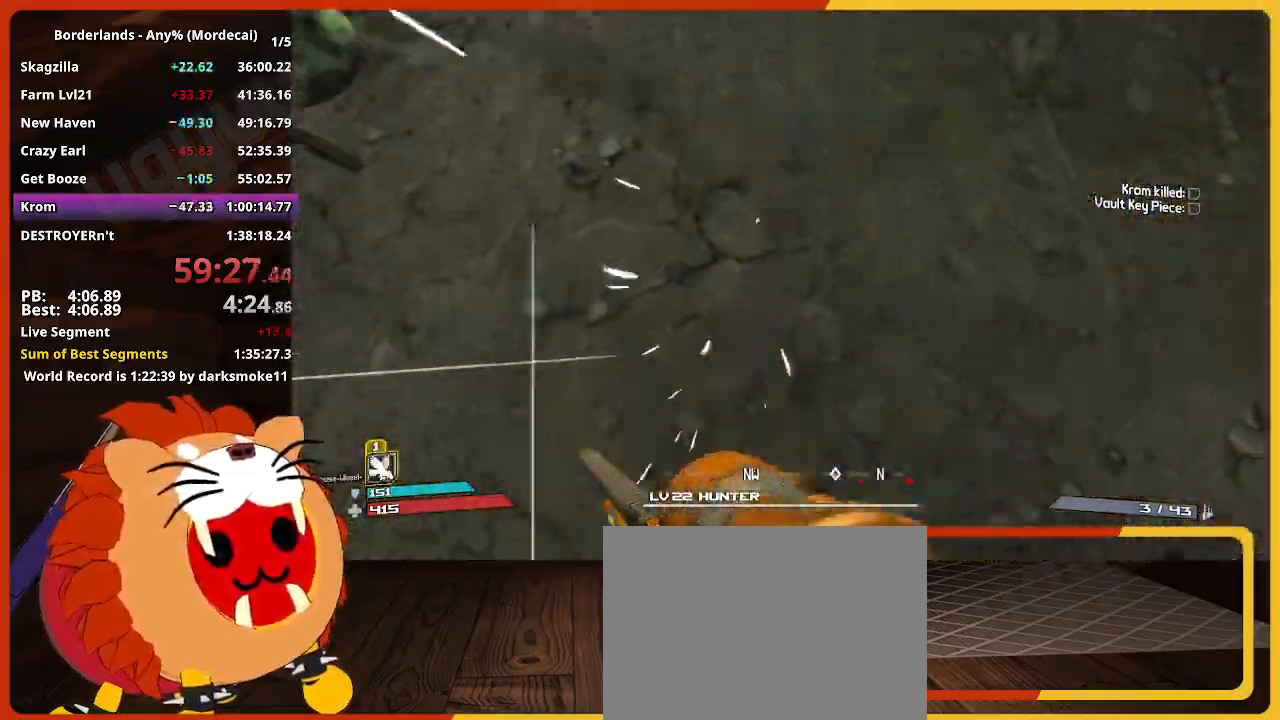
{"keys": ["w"], "mouse": [], "events": []}
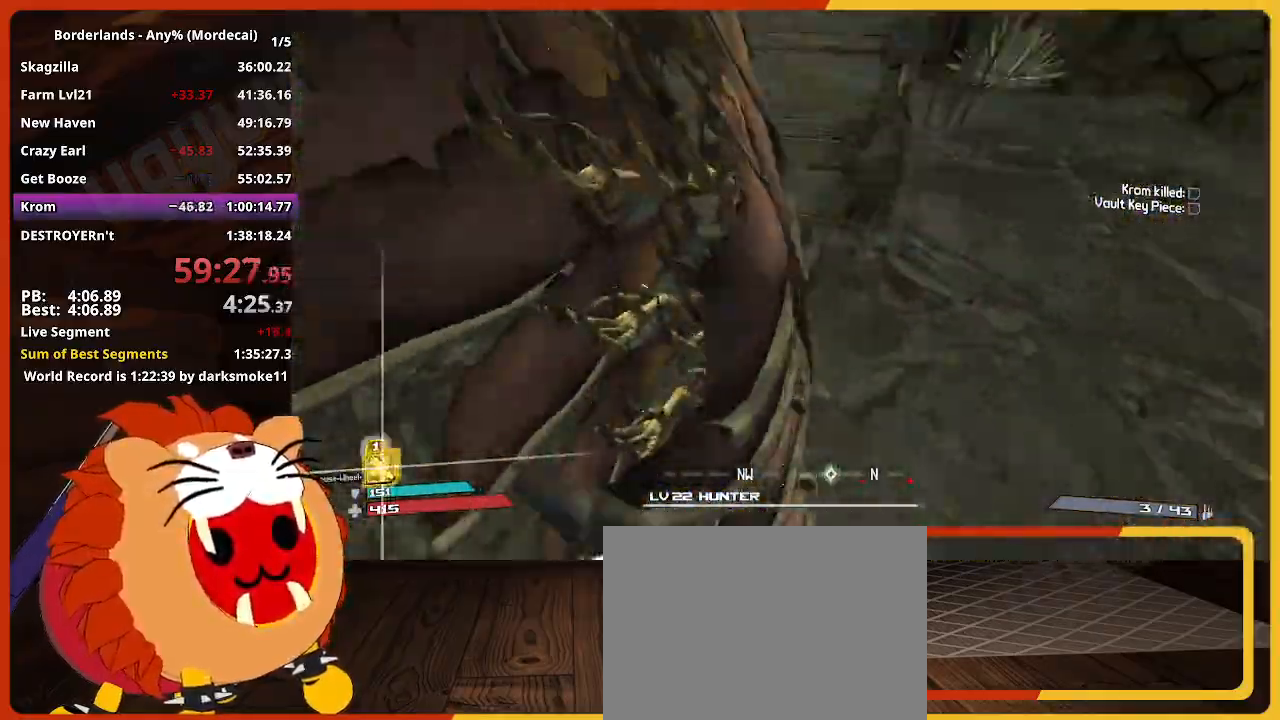
{"keys": ["w"], "mouse": [], "events": []}
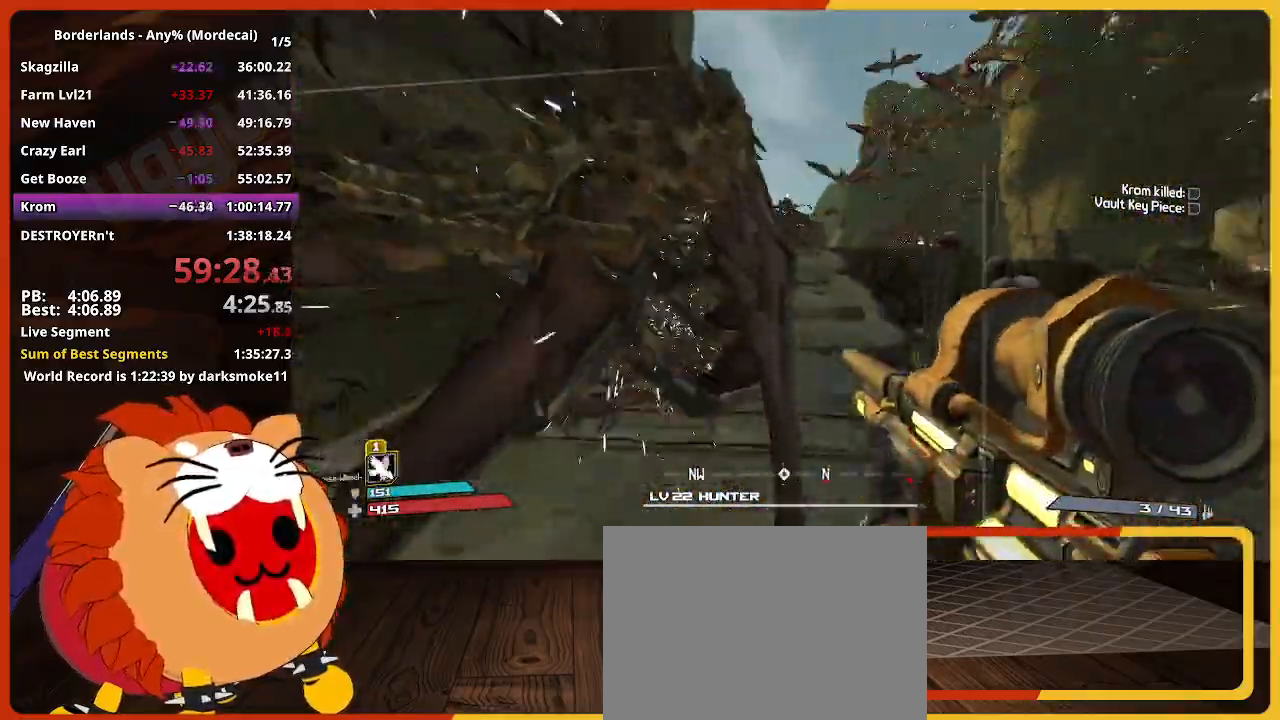
{"keys": ["w"], "mouse": [], "events": []}
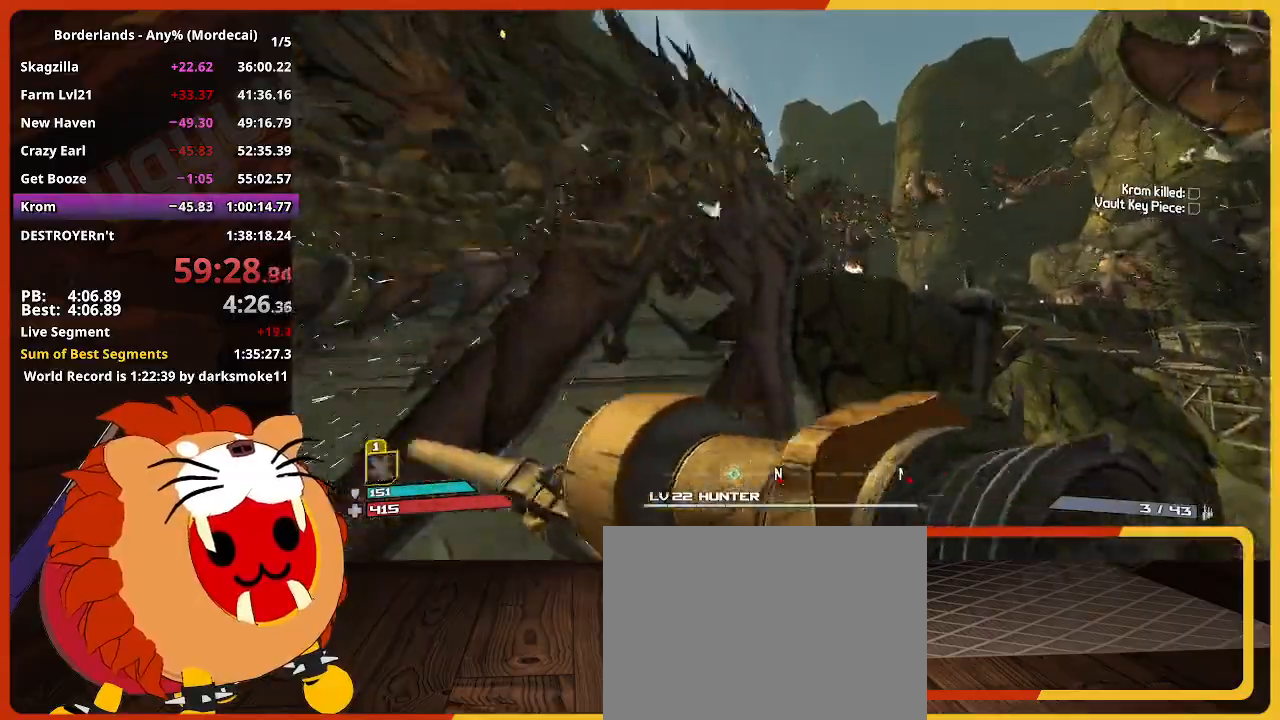
{"keys": ["w"], "mouse": [], "events": [[167, "a", "down"], [317, "a", "up"]]}
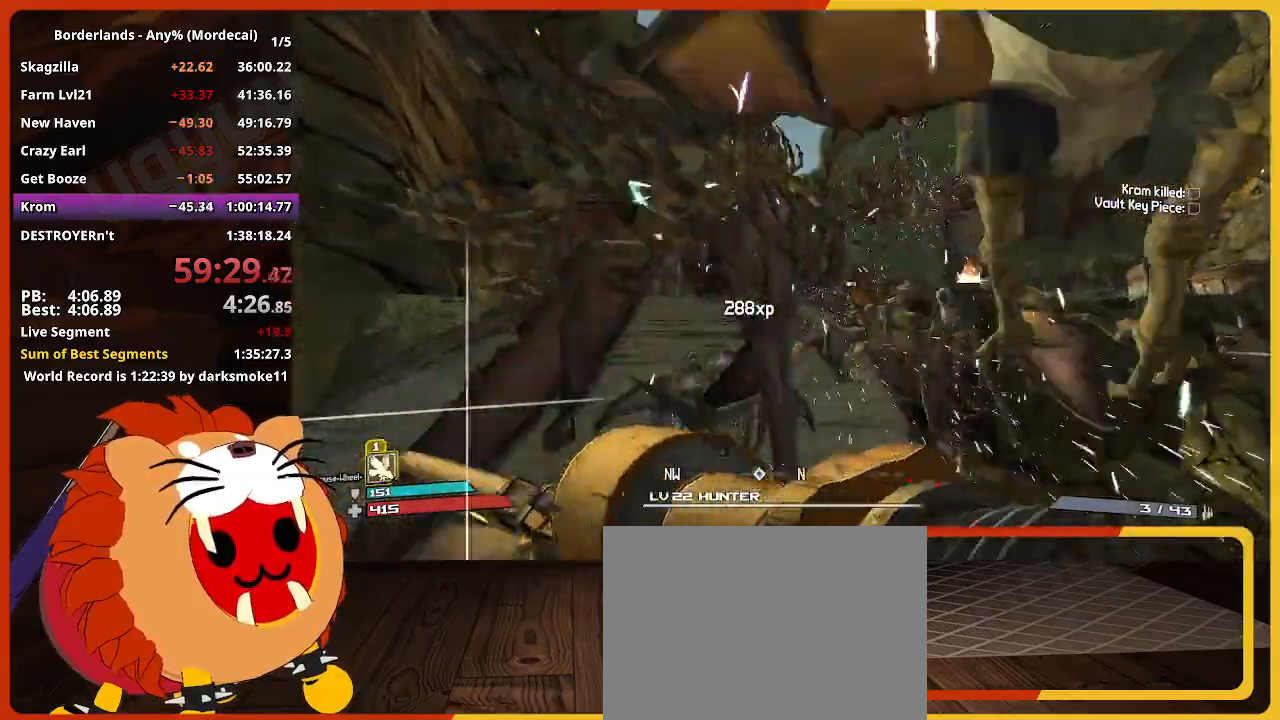
{"keys": ["w"], "mouse": [], "events": []}
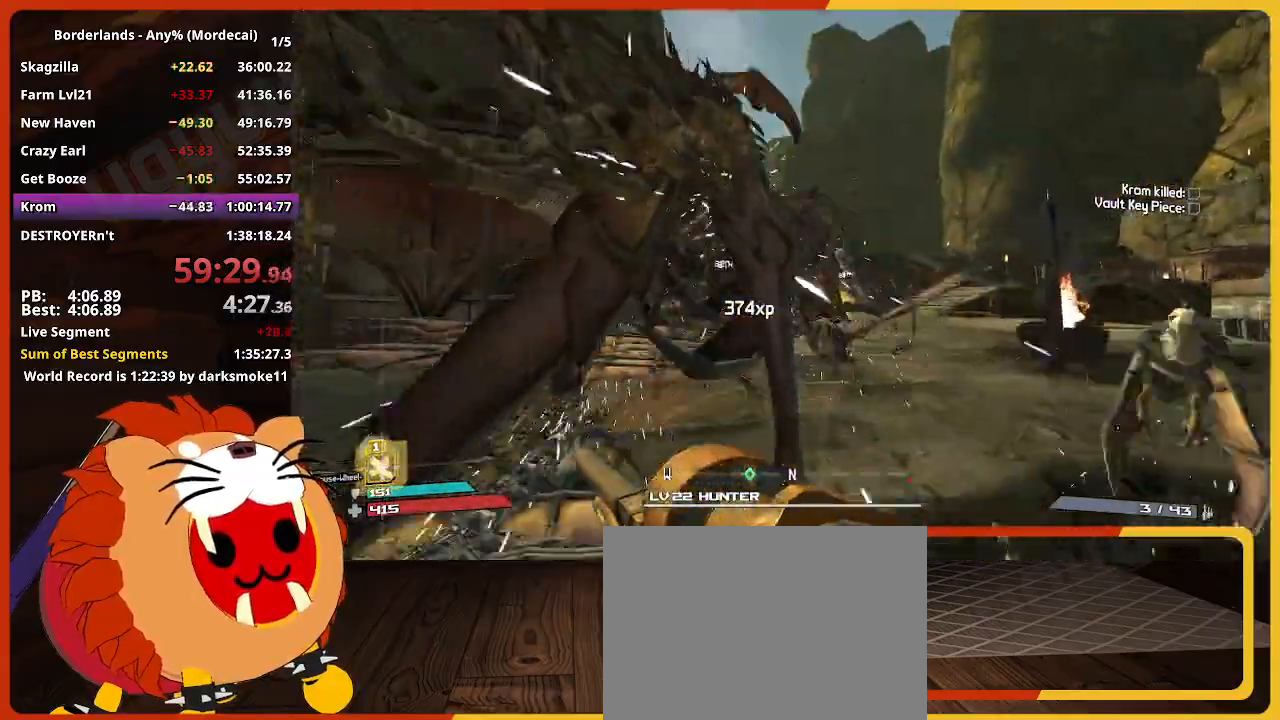
{"keys": ["w"], "mouse": [], "events": []}
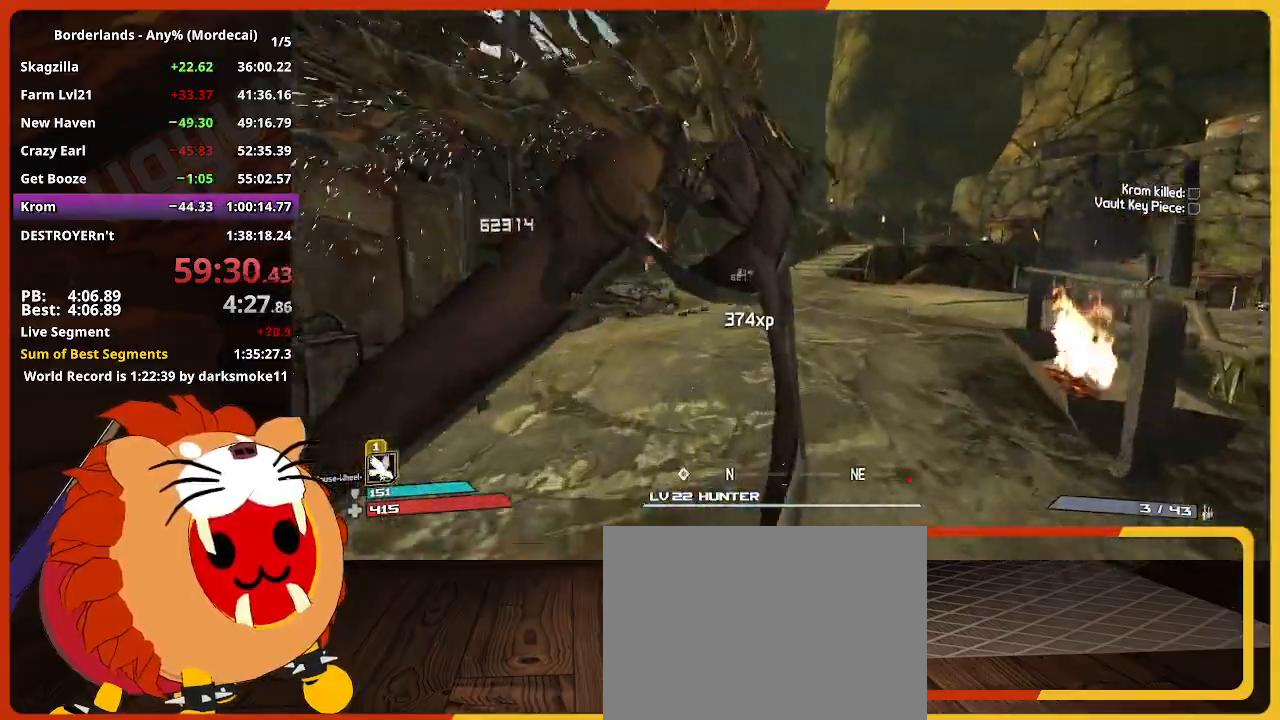
{"keys": ["w"], "mouse": [], "events": []}
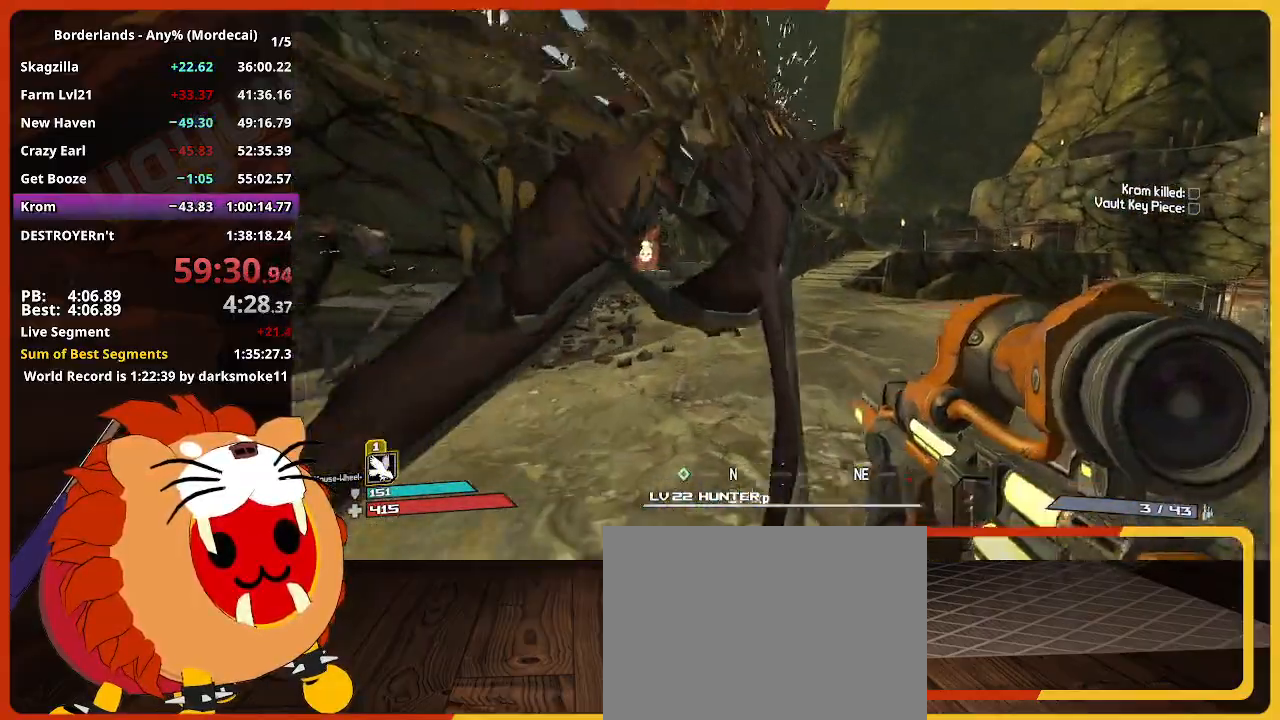
{"keys": ["w"], "mouse": [], "events": []}
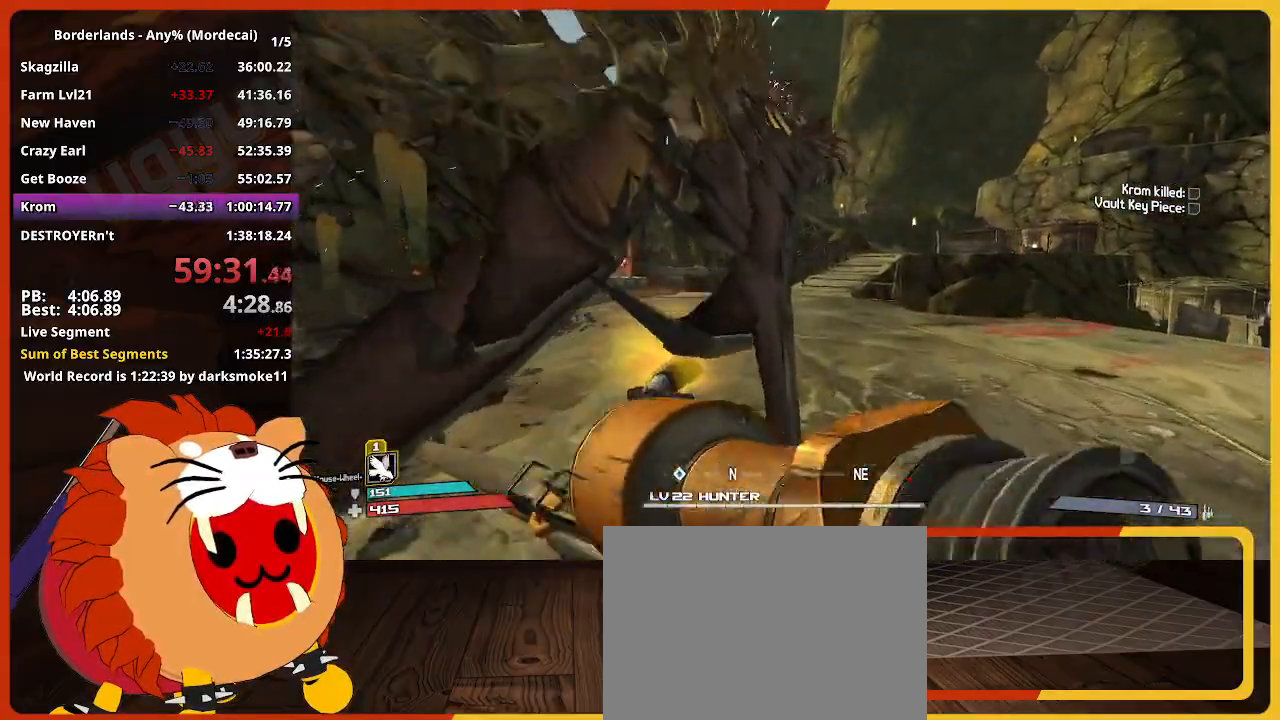
{"keys": ["w"], "mouse": [], "events": []}
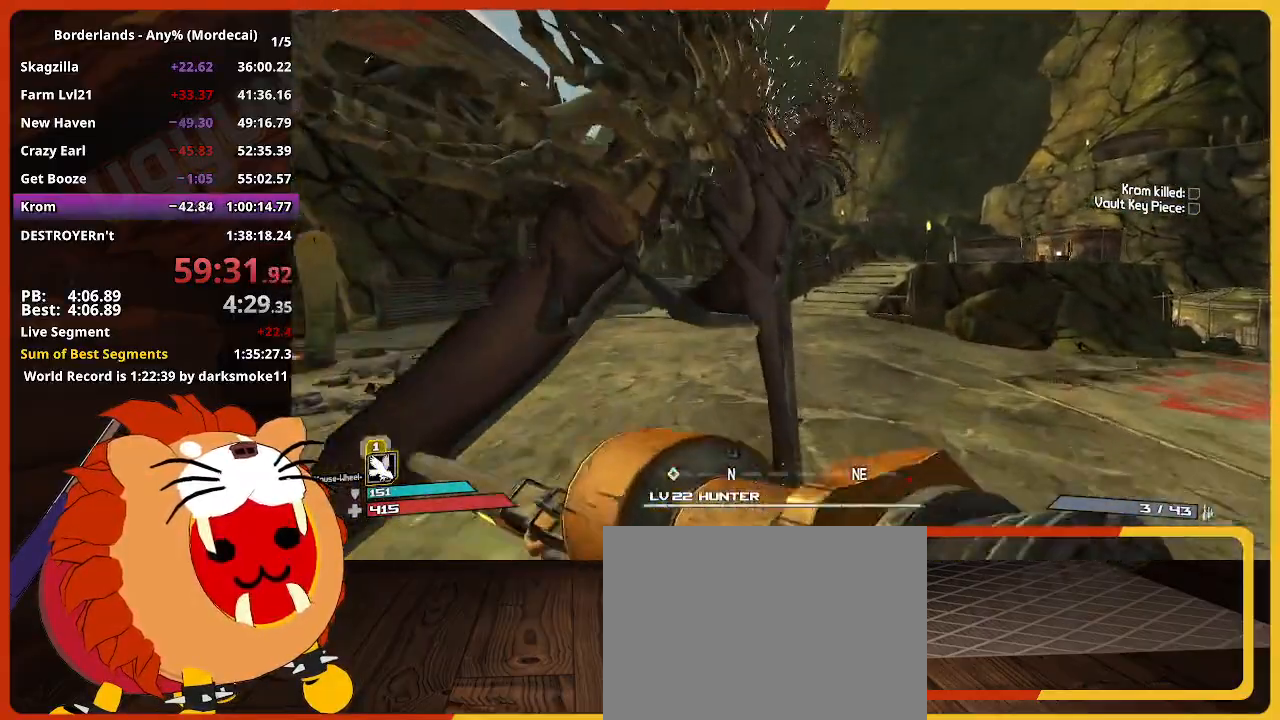
{"keys": ["w"], "mouse": [], "events": []}
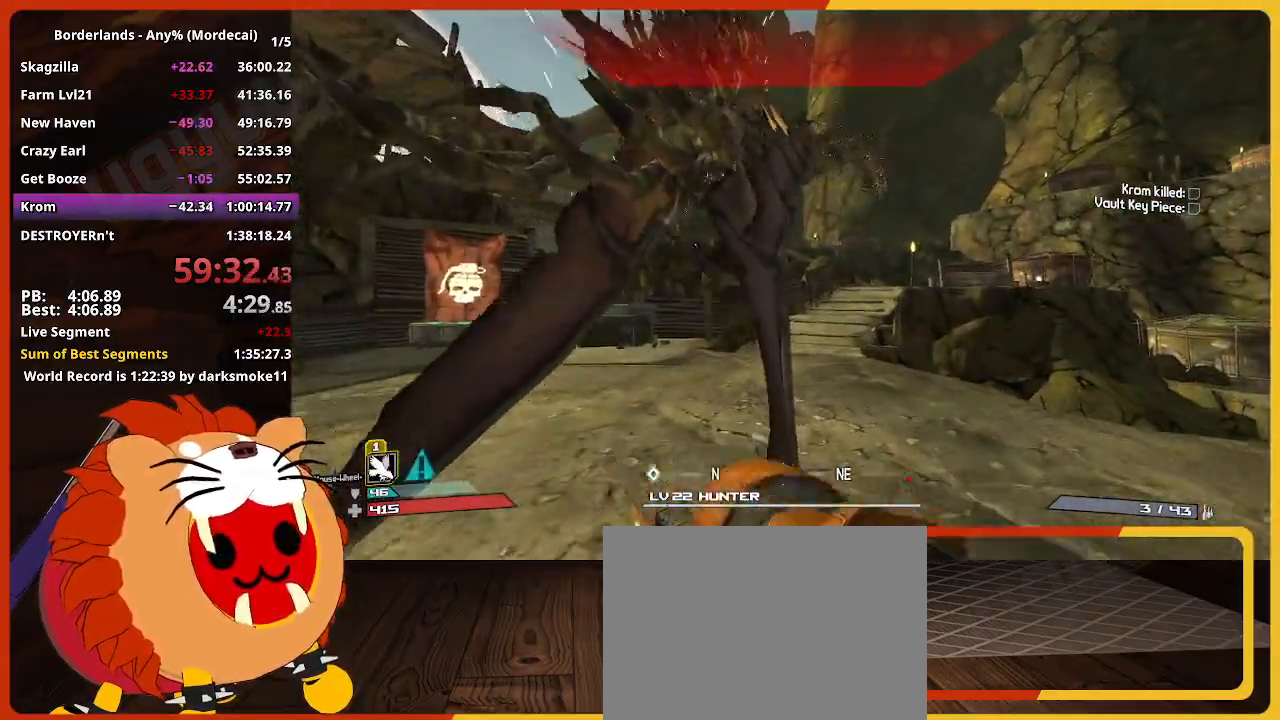
{"keys": ["w"], "mouse": [], "events": []}
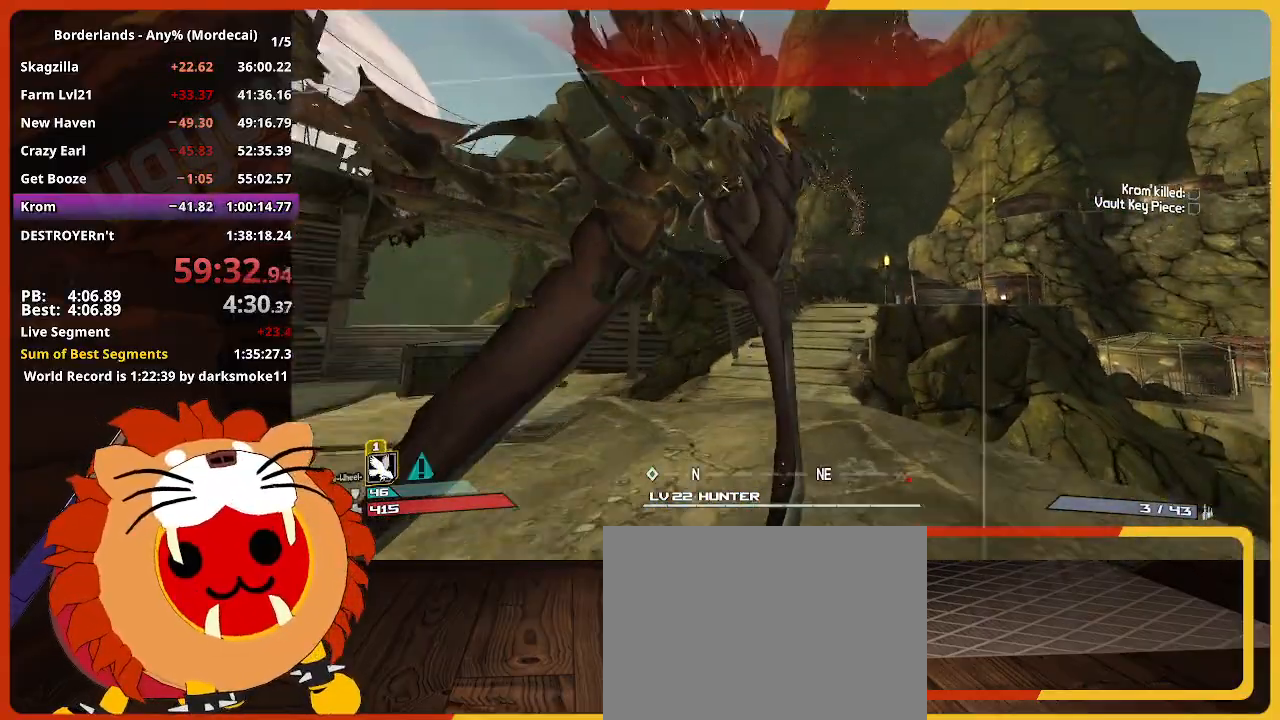
{"keys": ["w"], "mouse": [], "events": []}
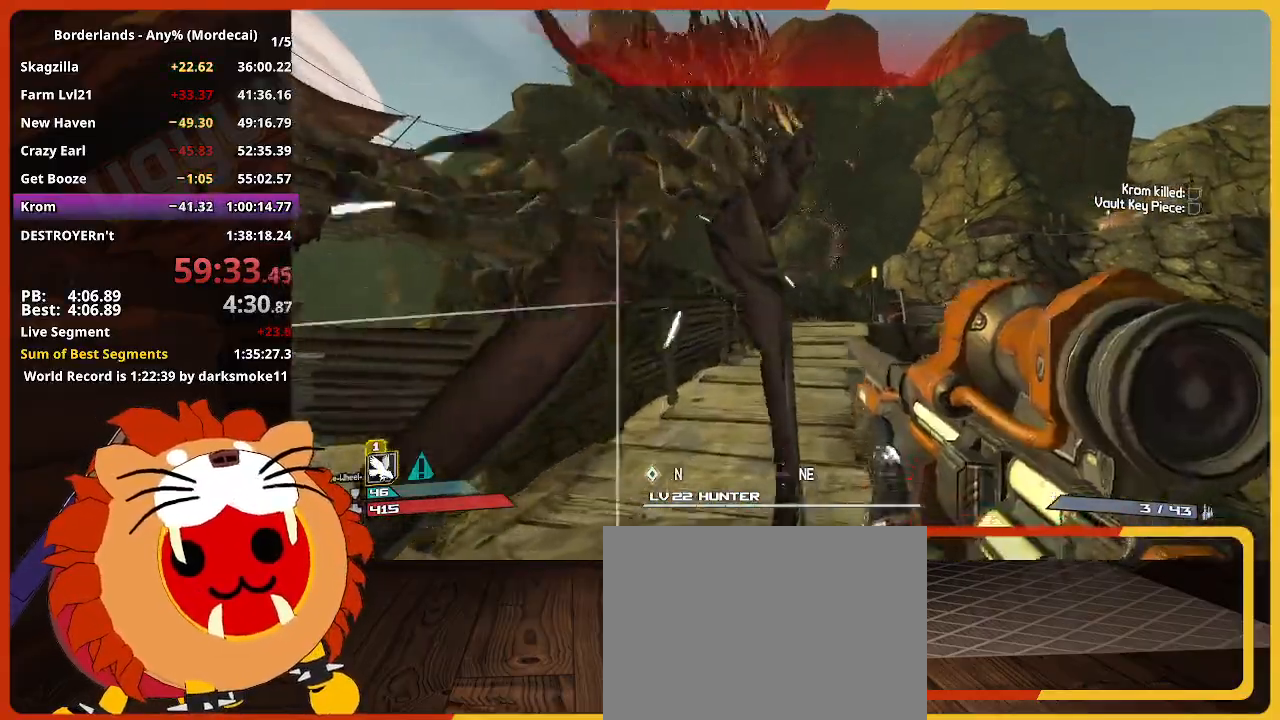
{"keys": ["w"], "mouse": [], "events": []}
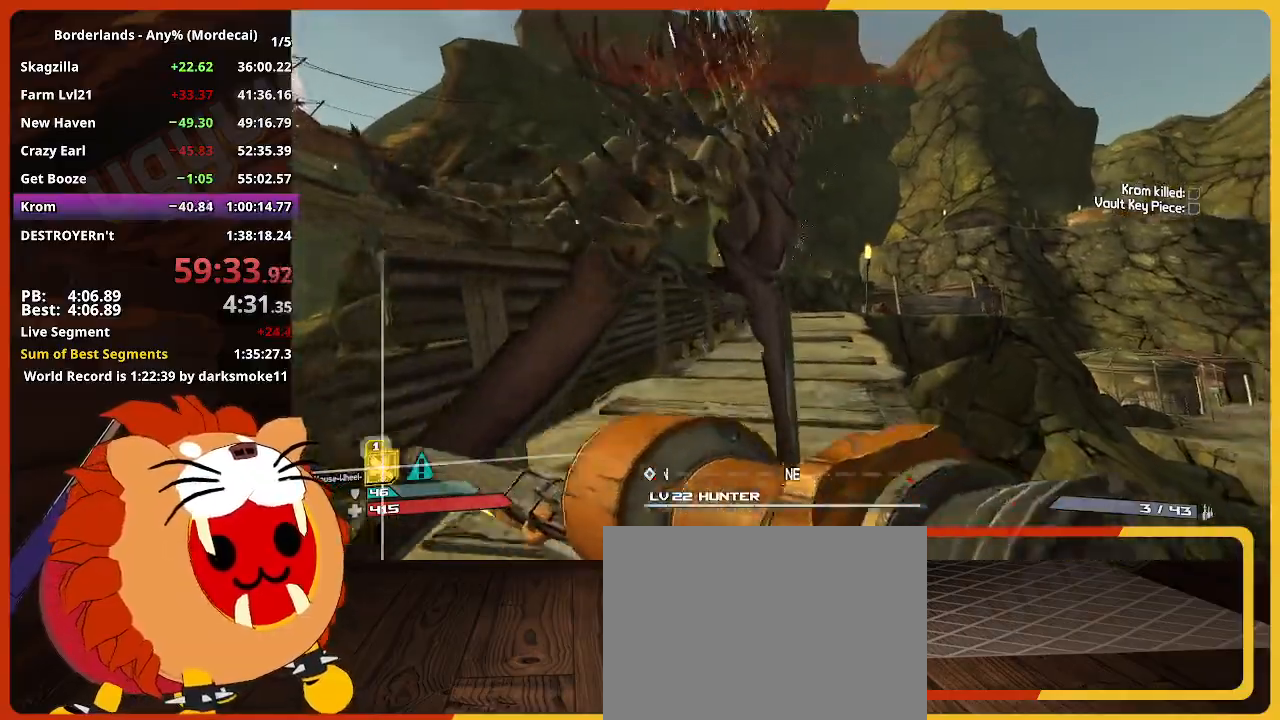
{"keys": ["w"], "mouse": [], "events": []}